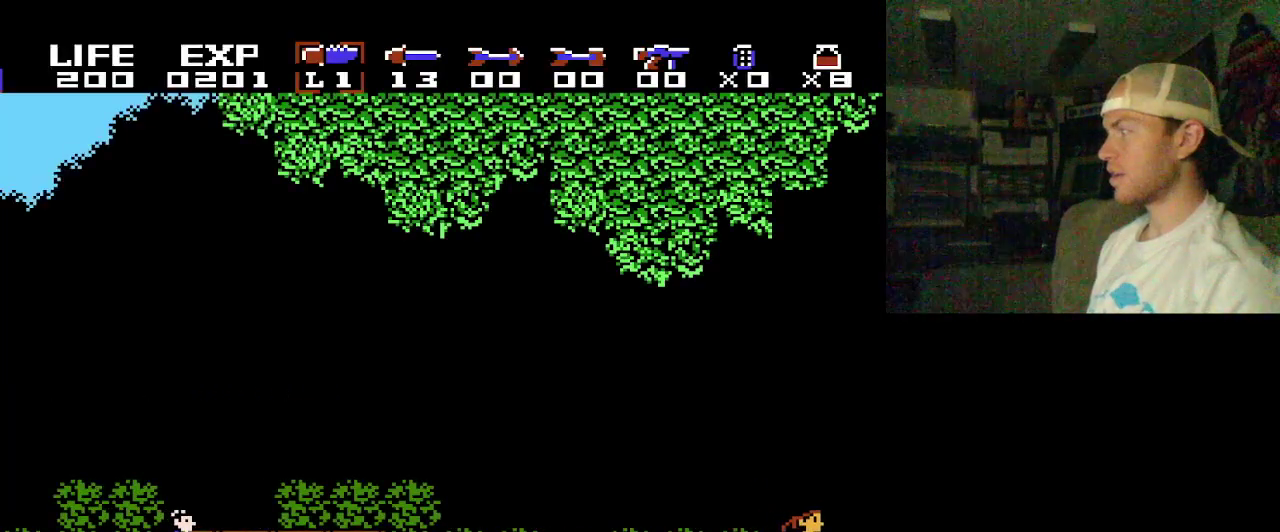
Gameplay with a controller (Nintendo layout); each line is a JSON object with the inputs held at the frame after it (dt_ms = milliseconds from this image to that frame). "events" lists button and stick changes between this image and that frame as [ms after this image, input, new state], when the widget could be followed in between. Not read: DPAD_RIGHT L3 R3.
{"dt_ms": 700, "buttons": [], "events": []}
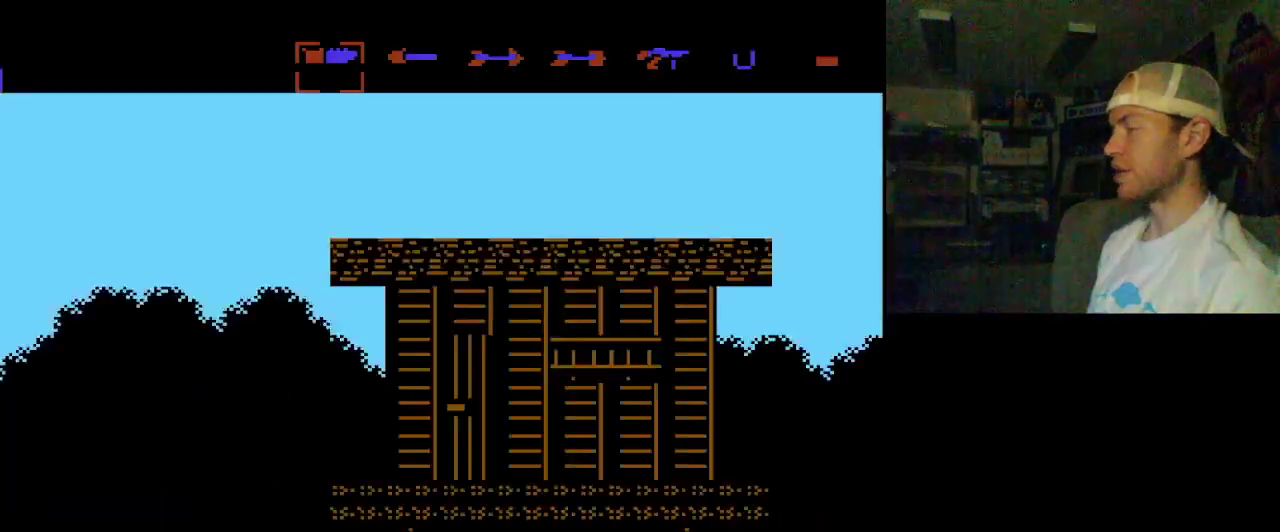
{"dt_ms": 500, "buttons": [], "events": []}
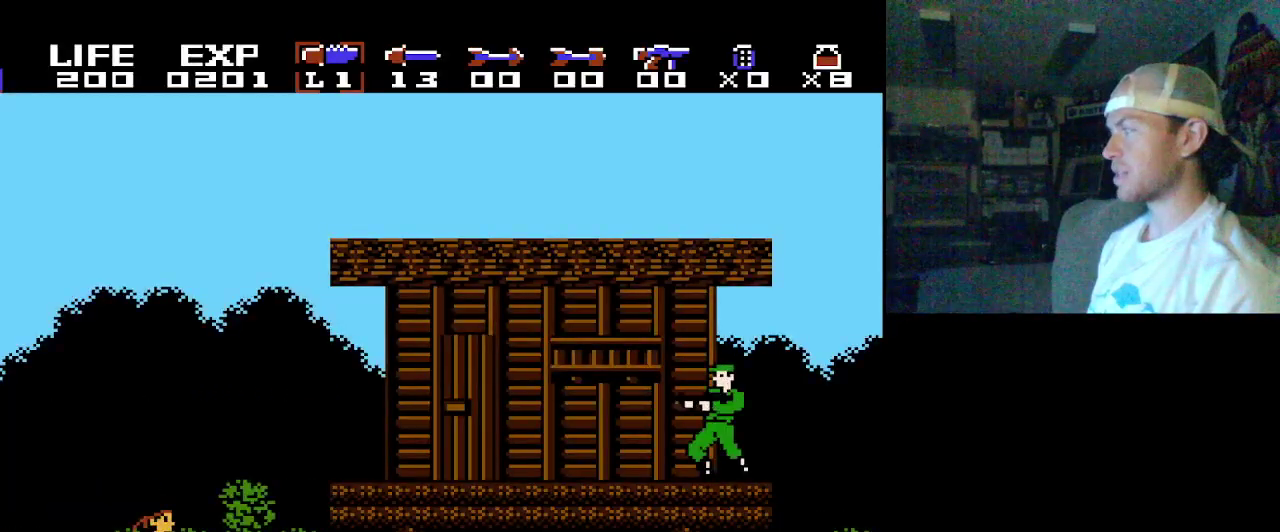
{"dt_ms": 500, "buttons": [], "events": []}
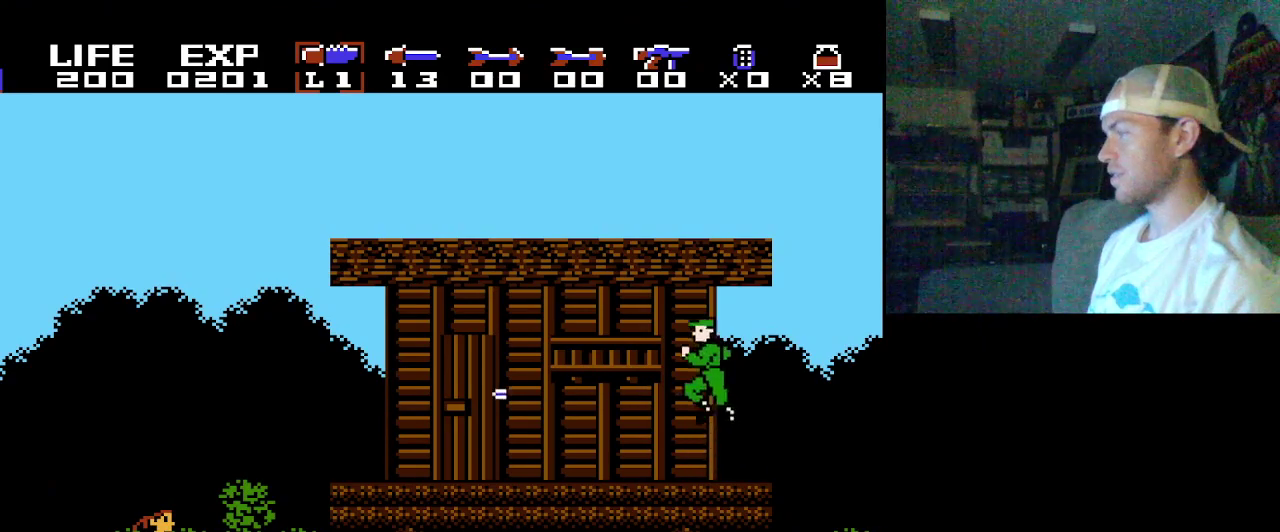
{"dt_ms": 500, "buttons": [], "events": []}
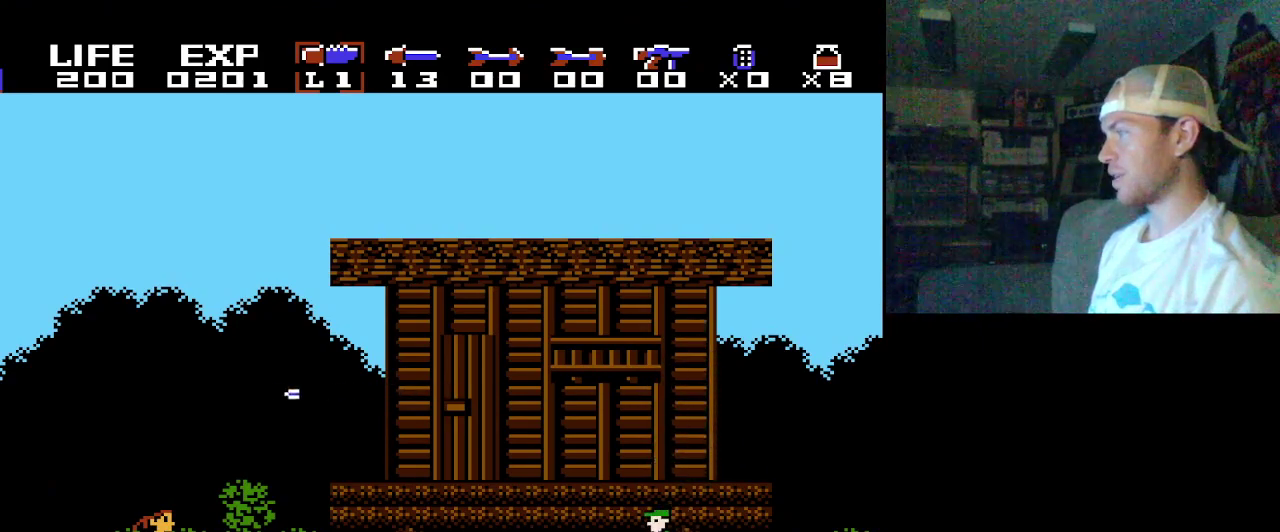
{"dt_ms": 500, "buttons": [], "events": []}
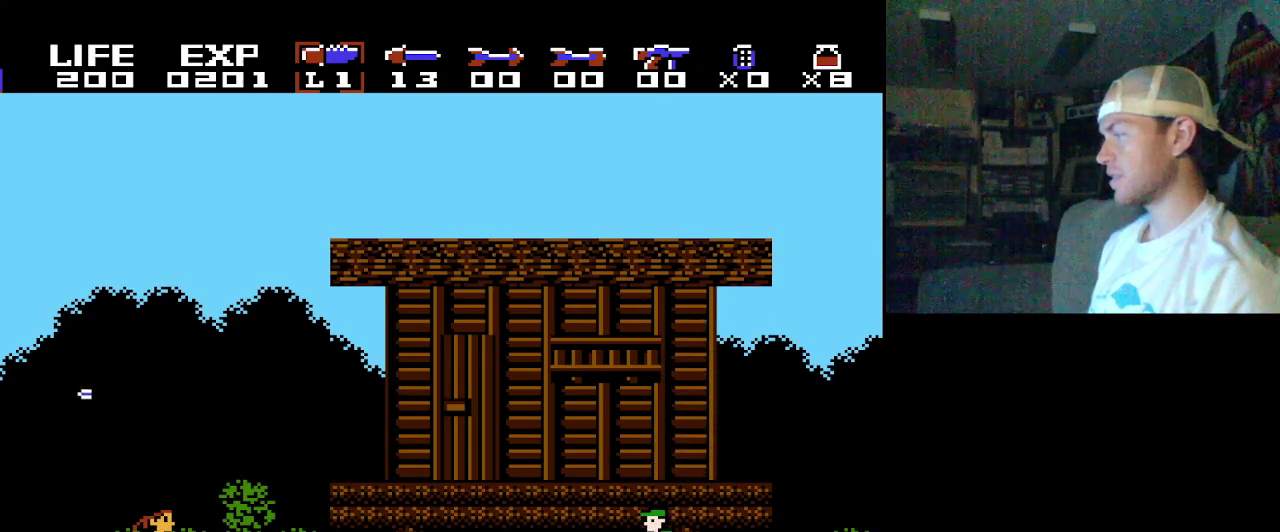
{"dt_ms": 500, "buttons": [], "events": []}
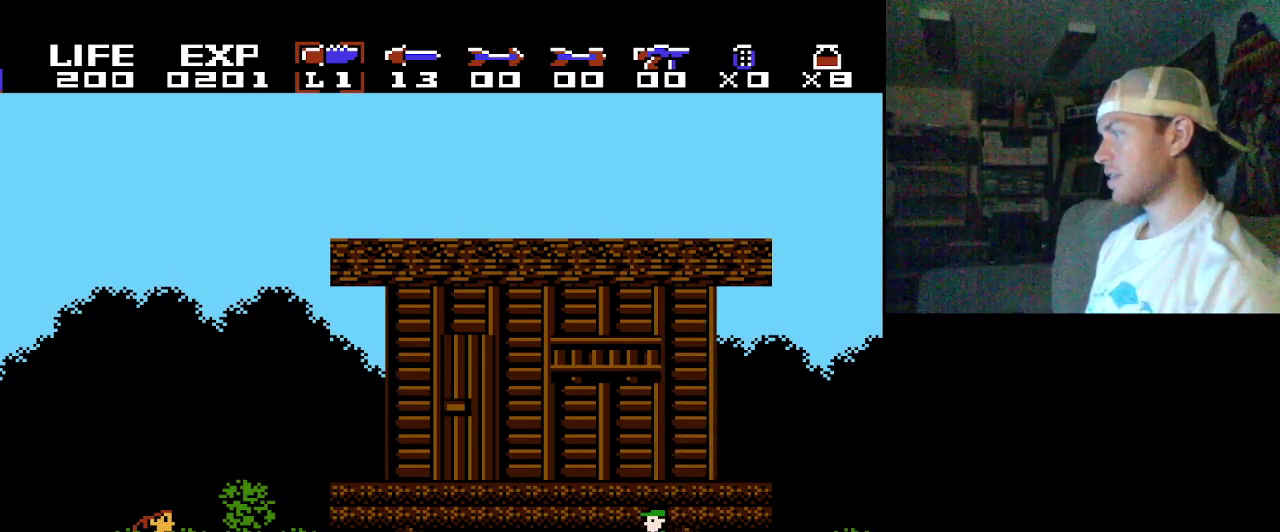
{"dt_ms": 500, "buttons": [], "events": []}
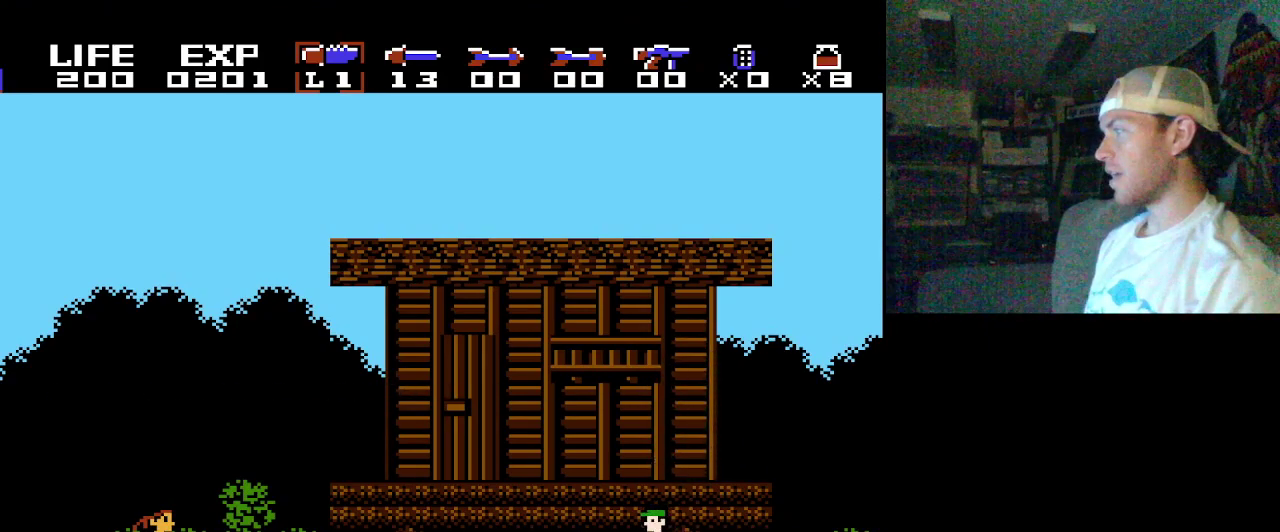
{"dt_ms": 500, "buttons": [], "events": []}
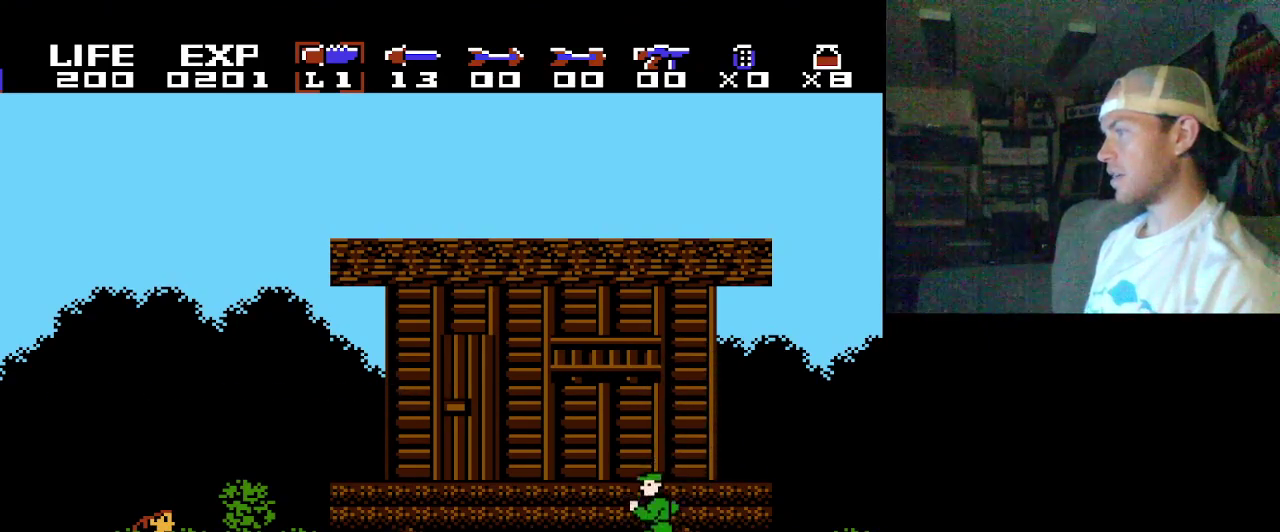
{"dt_ms": 300, "buttons": ["DPAD_DOWN"], "events": [[300, "DPAD_DOWN", "down"]]}
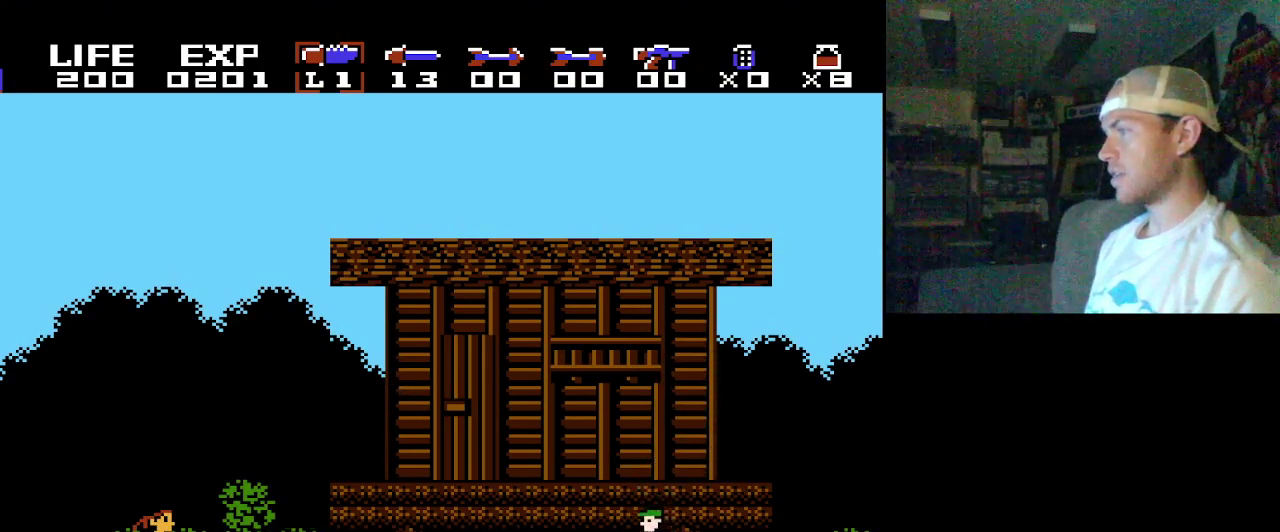
{"dt_ms": 500, "buttons": ["Y", "DPAD_DOWN"], "events": [[500, "Y", "down"]]}
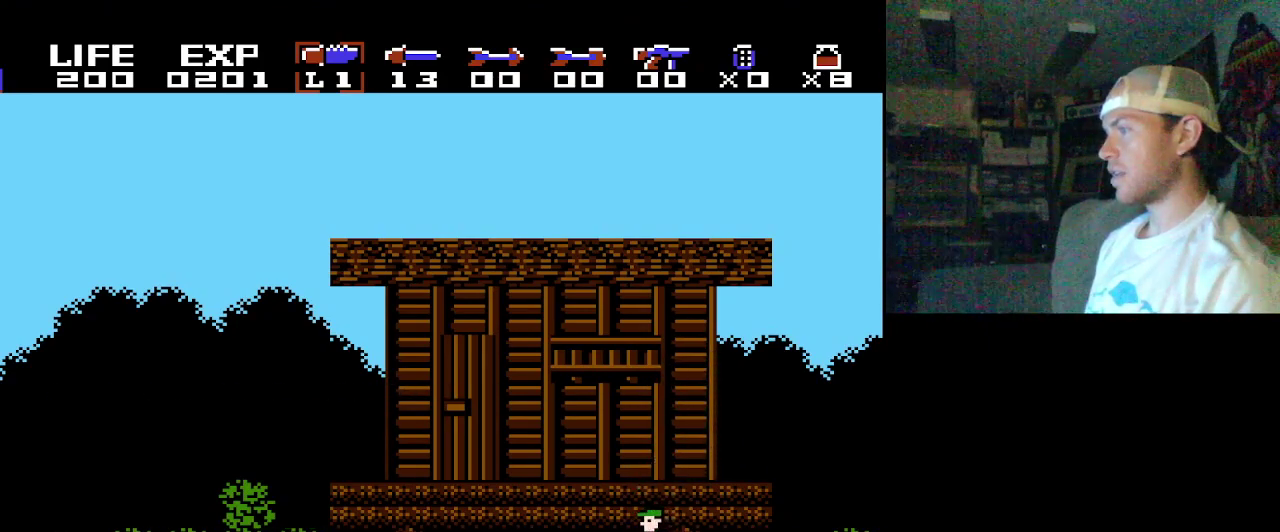
{"dt_ms": 700, "buttons": ["DPAD_DOWN"], "events": [[200, "Y", "up"]]}
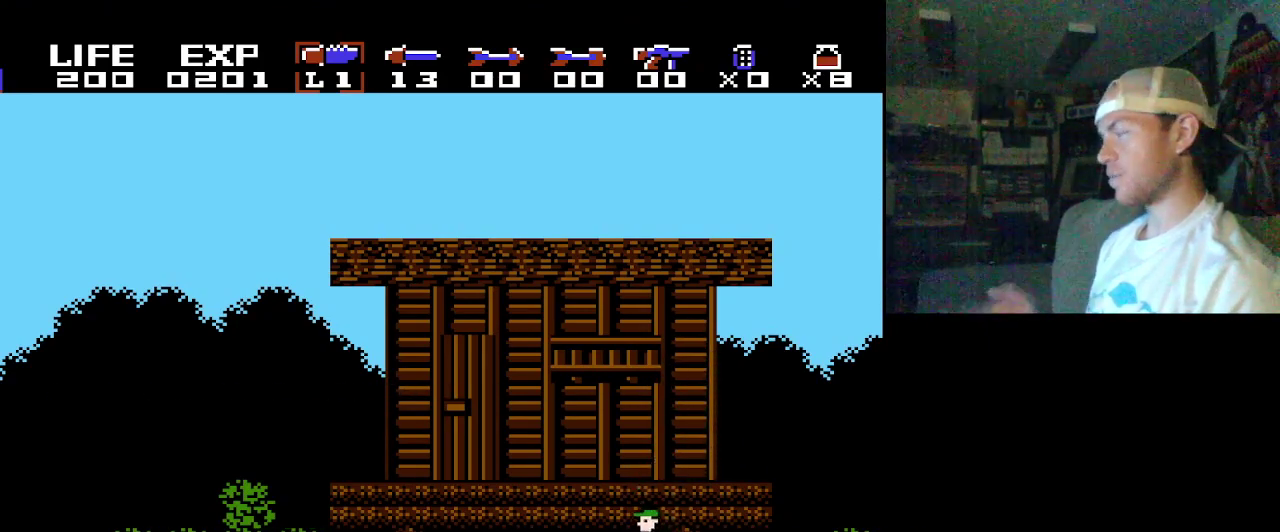
{"dt_ms": 500, "buttons": ["DPAD_DOWN"], "events": []}
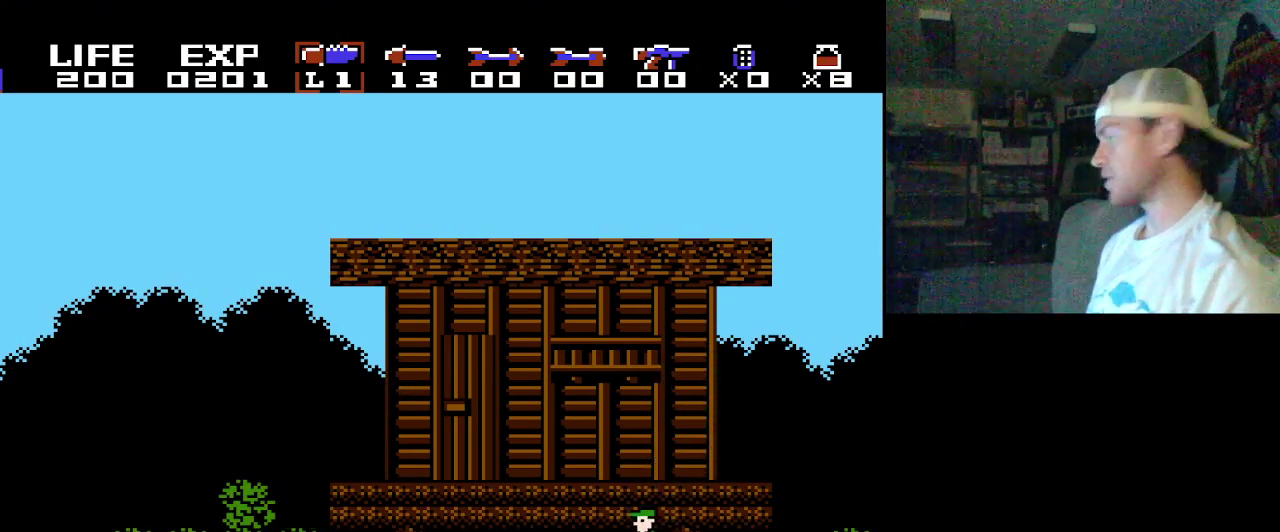
{"dt_ms": 500, "buttons": ["DPAD_DOWN"], "events": []}
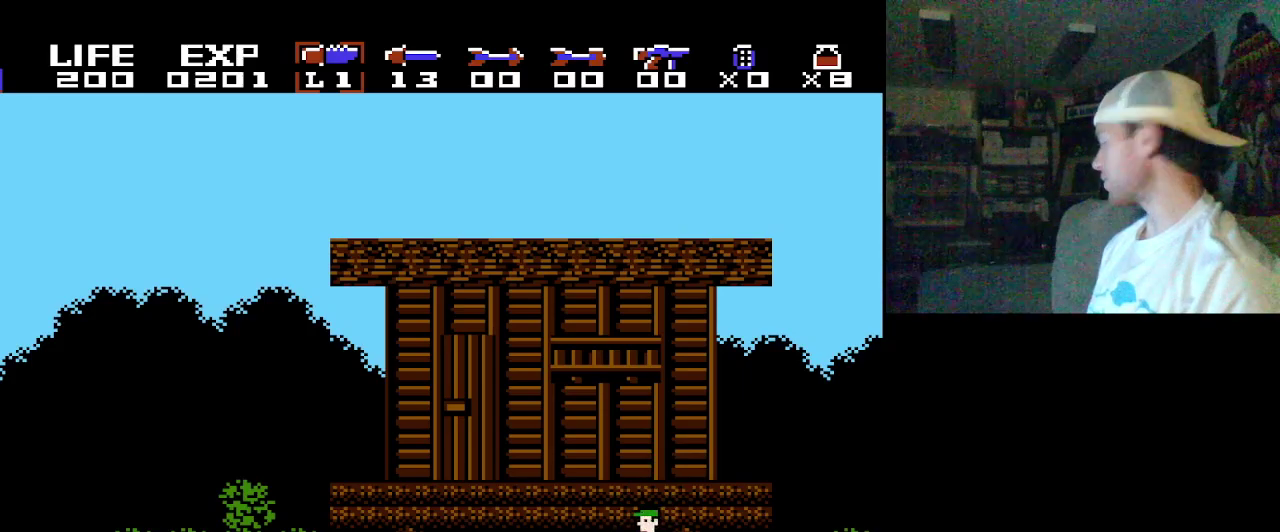
{"dt_ms": 500, "buttons": ["DPAD_DOWN"], "events": []}
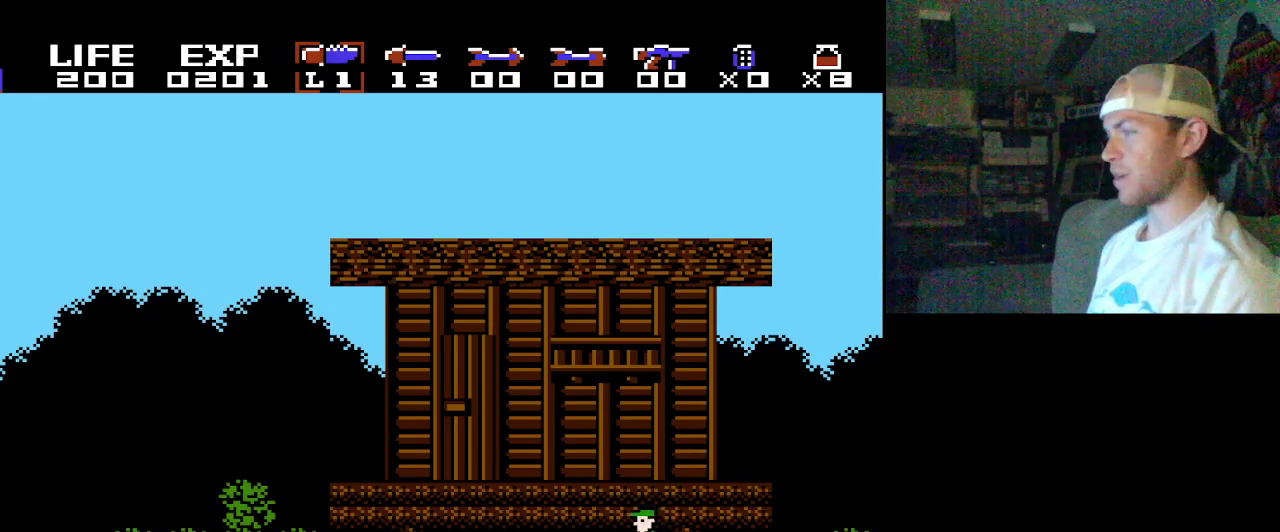
{"dt_ms": 500, "buttons": ["DPAD_DOWN"], "events": []}
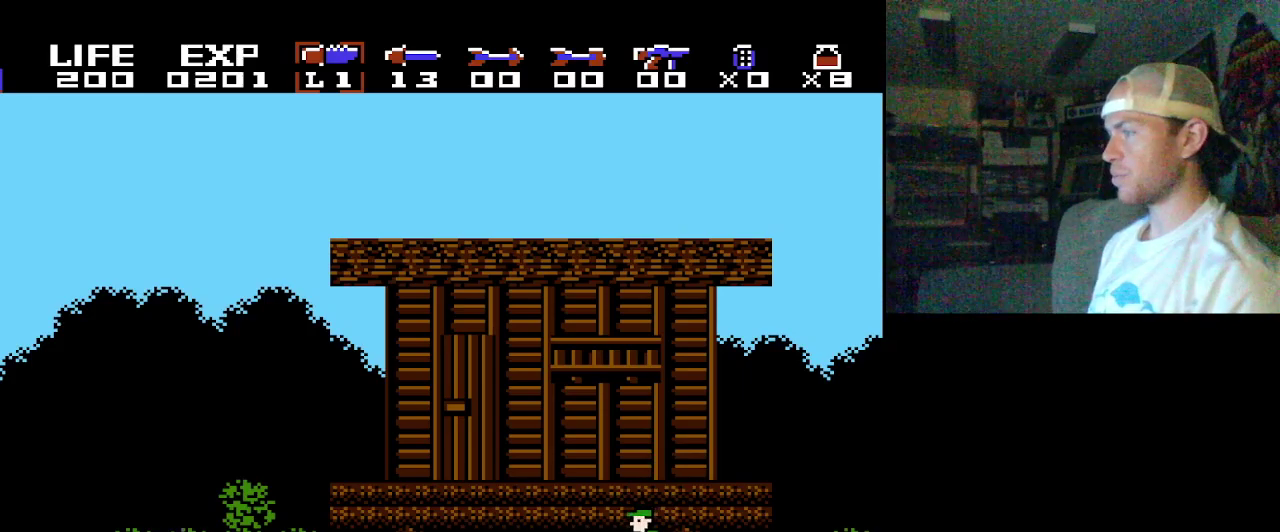
{"dt_ms": 500, "buttons": ["DPAD_DOWN"], "events": []}
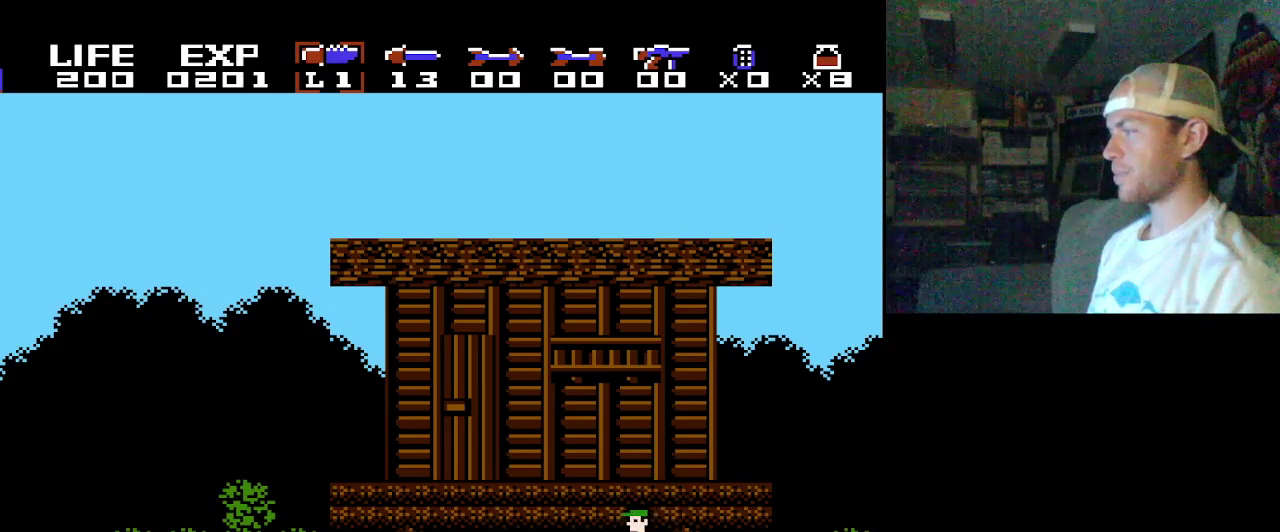
{"dt_ms": 500, "buttons": ["DPAD_DOWN"], "events": []}
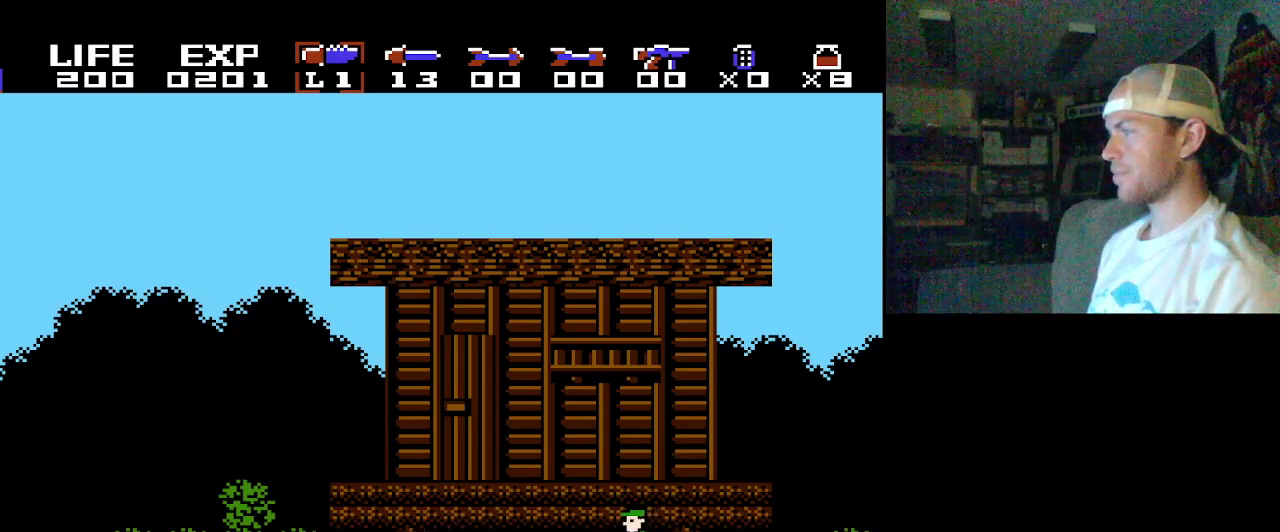
{"dt_ms": 500, "buttons": [], "events": [[417, "DPAD_DOWN", "up"]]}
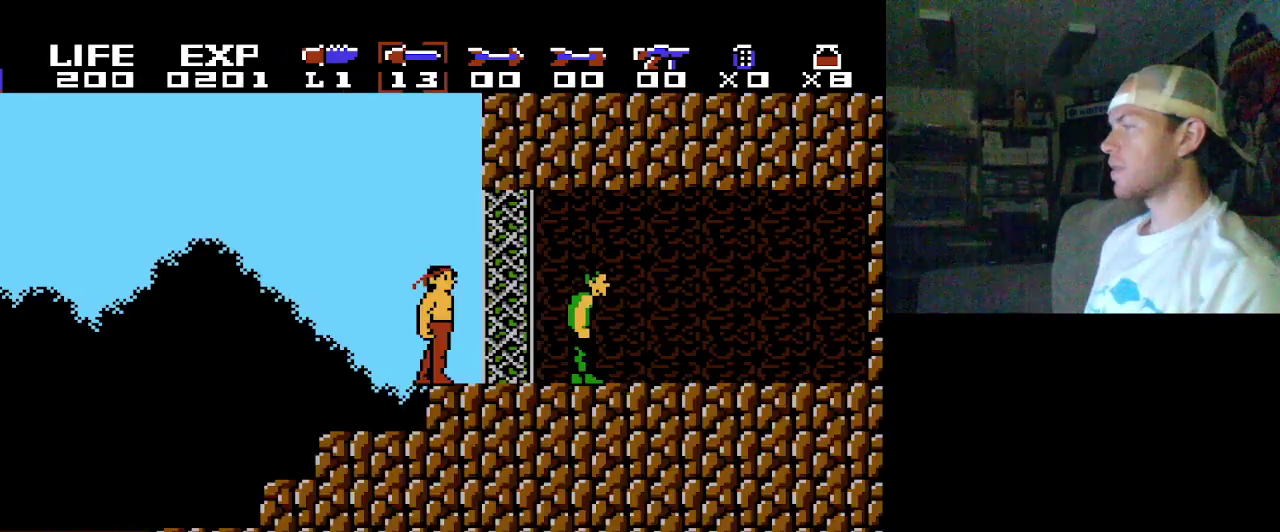
{"dt_ms": 100, "buttons": [], "events": []}
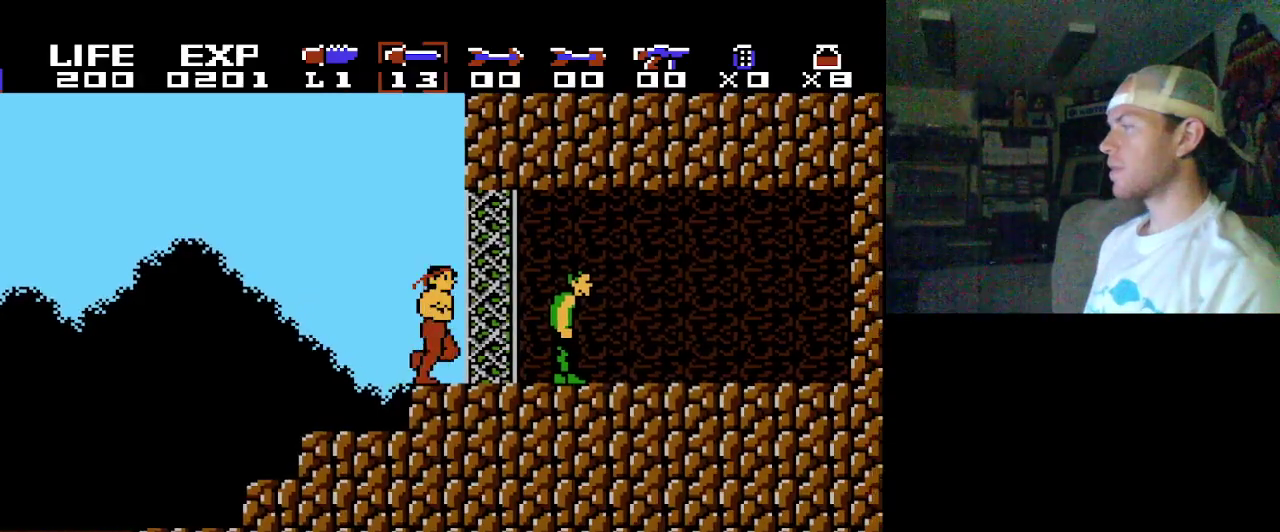
{"dt_ms": 400, "buttons": [], "events": []}
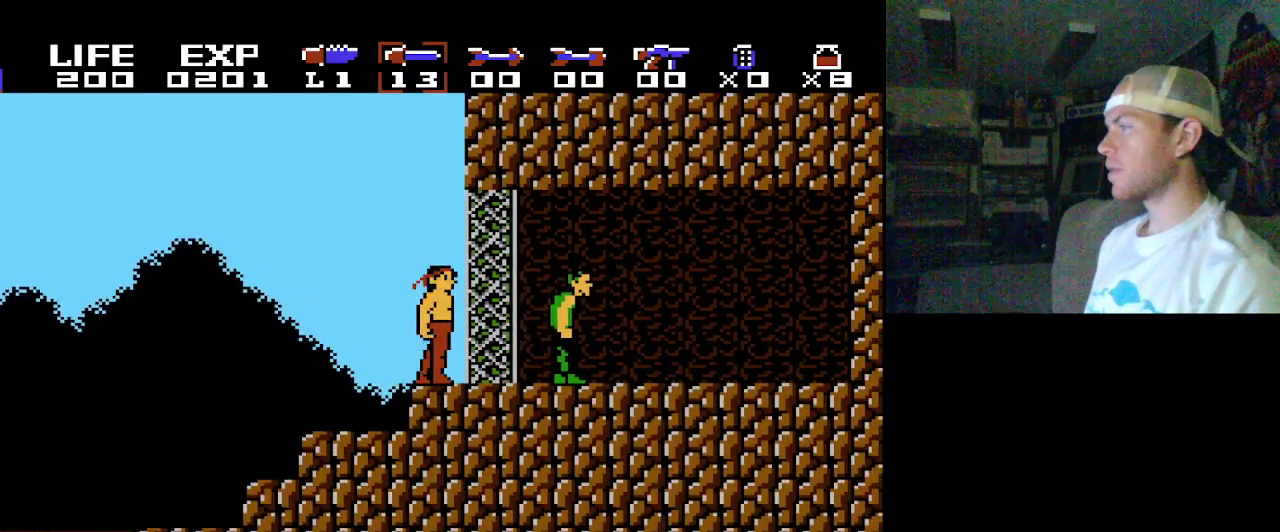
{"dt_ms": 700, "buttons": ["Y"], "events": [[667, "Y", "down"]]}
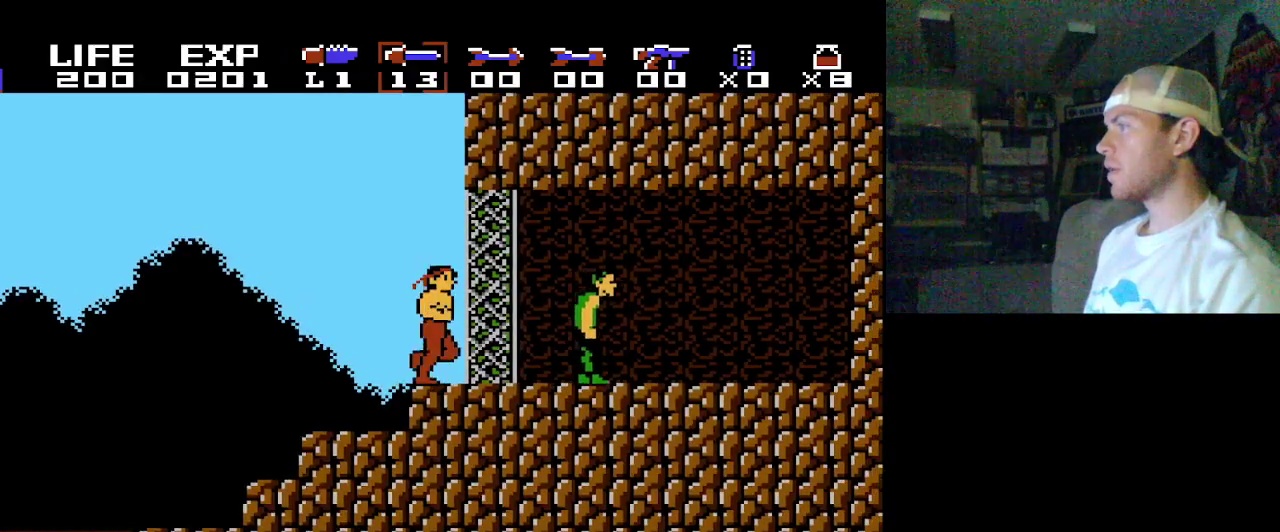
{"dt_ms": 300, "buttons": [], "events": [[233, "Y", "up"]]}
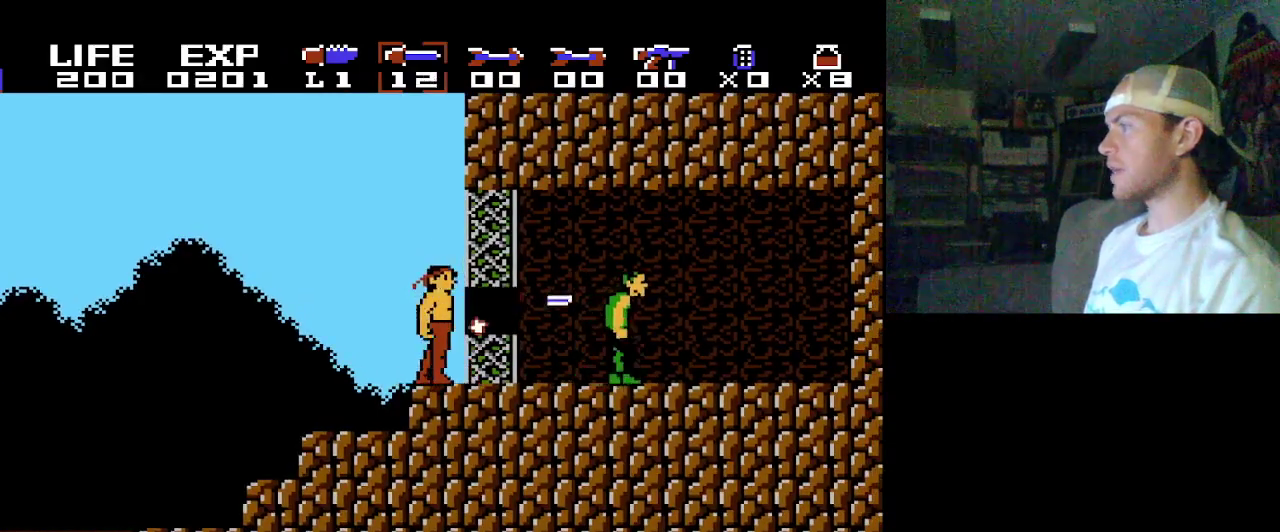
{"dt_ms": 500, "buttons": ["B"], "events": [[483, "B", "down"]]}